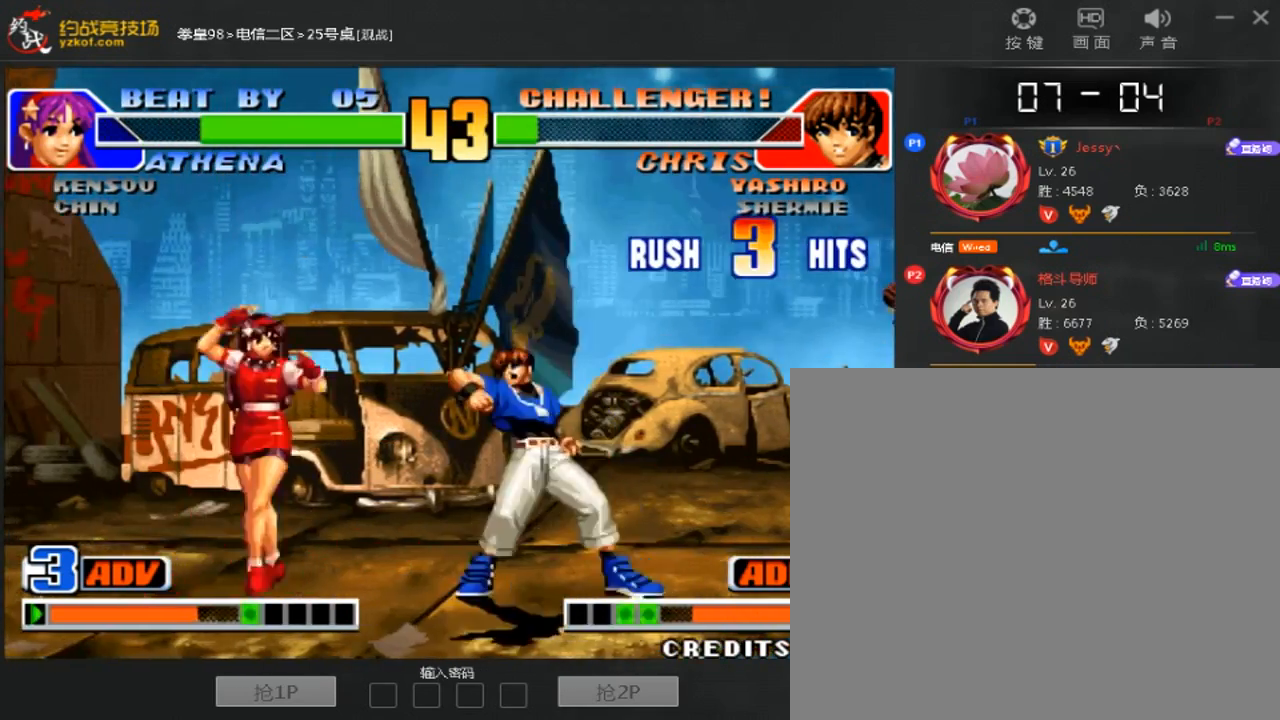
Gameplay with a controller (arcade stick); each line is a JSON object with the inputs held at the frame after it (dt_ms = milliseconds from this image to that frame). "events" lists button and stick changes between this image and that frame as [ms after this image, input, new state], when the widget could be followed in between. Not read: D L3 R3.
{"dt_ms": 500, "buttons": [], "left_stick": "center", "events": [[33, "B", "down"], [267, "B", "up"], [400, "left_stick", "center"]]}
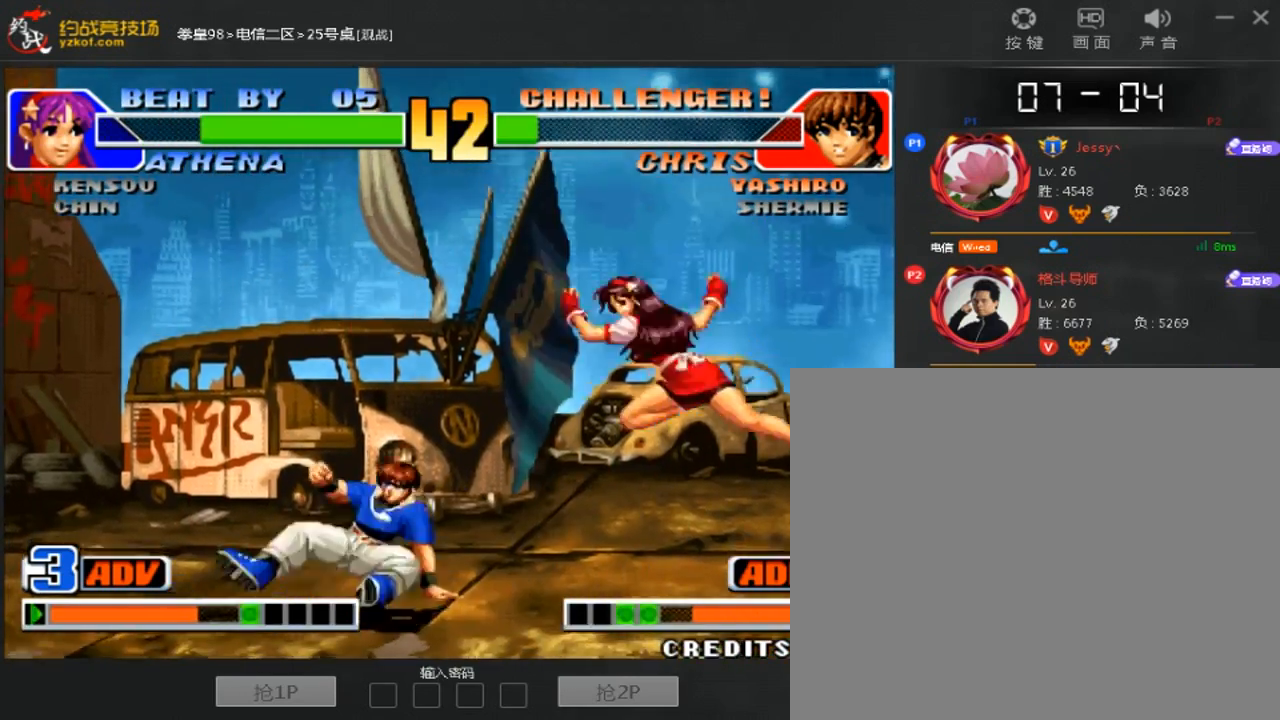
{"dt_ms": 500, "buttons": [], "left_stick": "down-left", "events": [[67, "left_stick", "right"], [200, "left_stick", "left"], [367, "left_stick", "down-left"]]}
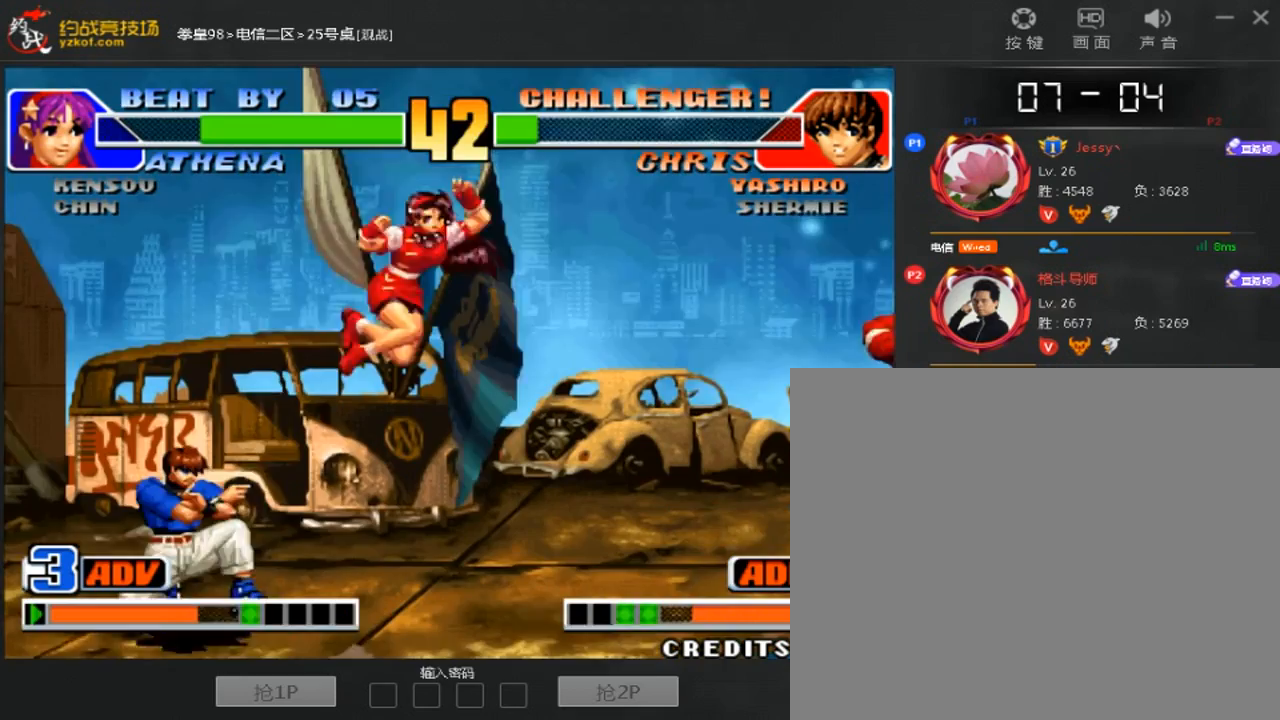
{"dt_ms": 500, "buttons": [], "left_stick": "down", "events": [[33, "left_stick", "down"], [133, "B", "down"], [200, "B", "up"], [433, "A", "down"], [500, "A", "up"]]}
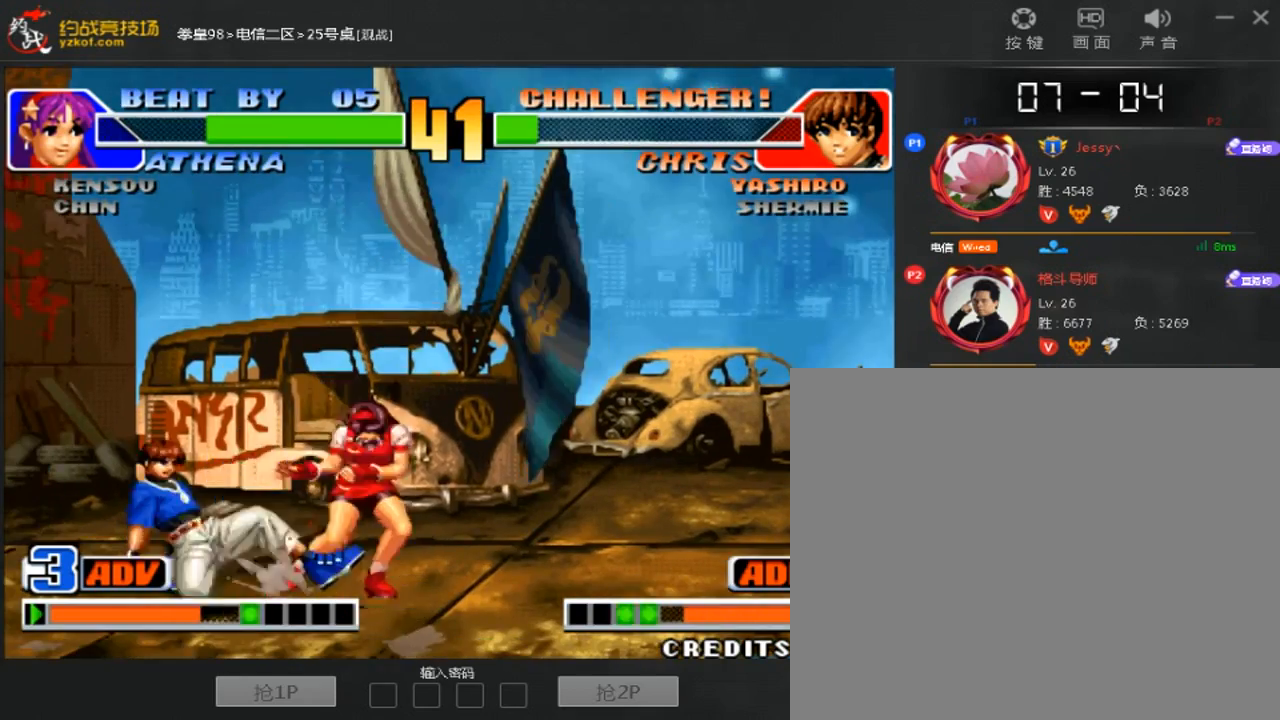
{"dt_ms": 500, "buttons": [], "left_stick": "down-right", "events": [[67, "A", "down"], [67, "left_stick", "right"], [167, "A", "up"], [200, "left_stick", "left"], [267, "left_stick", "down-right"], [400, "left_stick", "down"], [467, "left_stick", "down-right"]]}
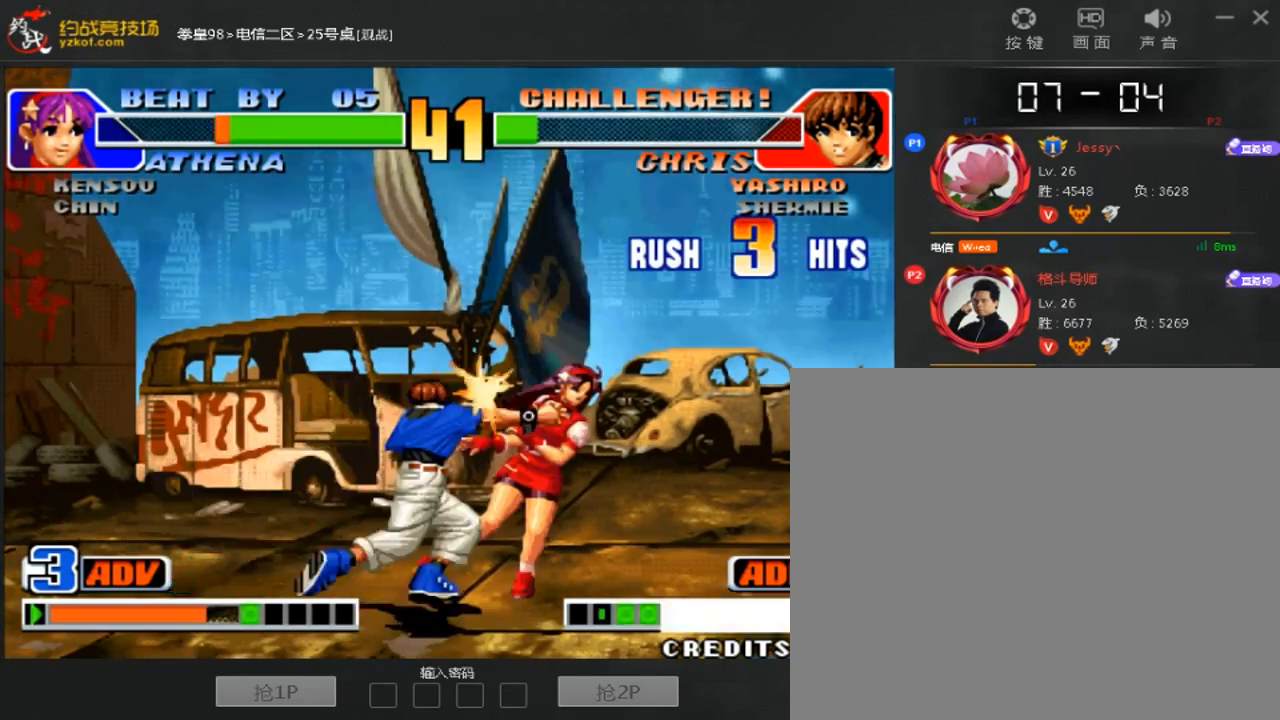
{"dt_ms": 1000, "buttons": [], "left_stick": "center"}
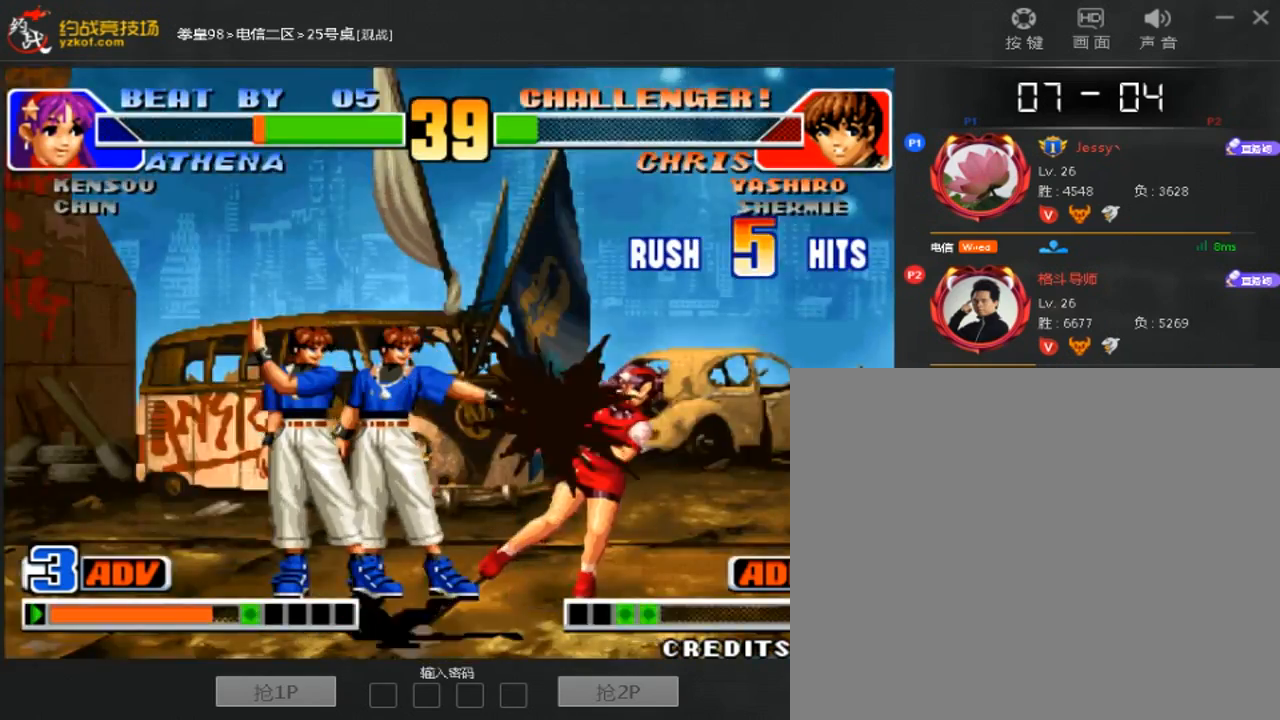
{"dt_ms": 500, "buttons": [], "left_stick": "center", "events": []}
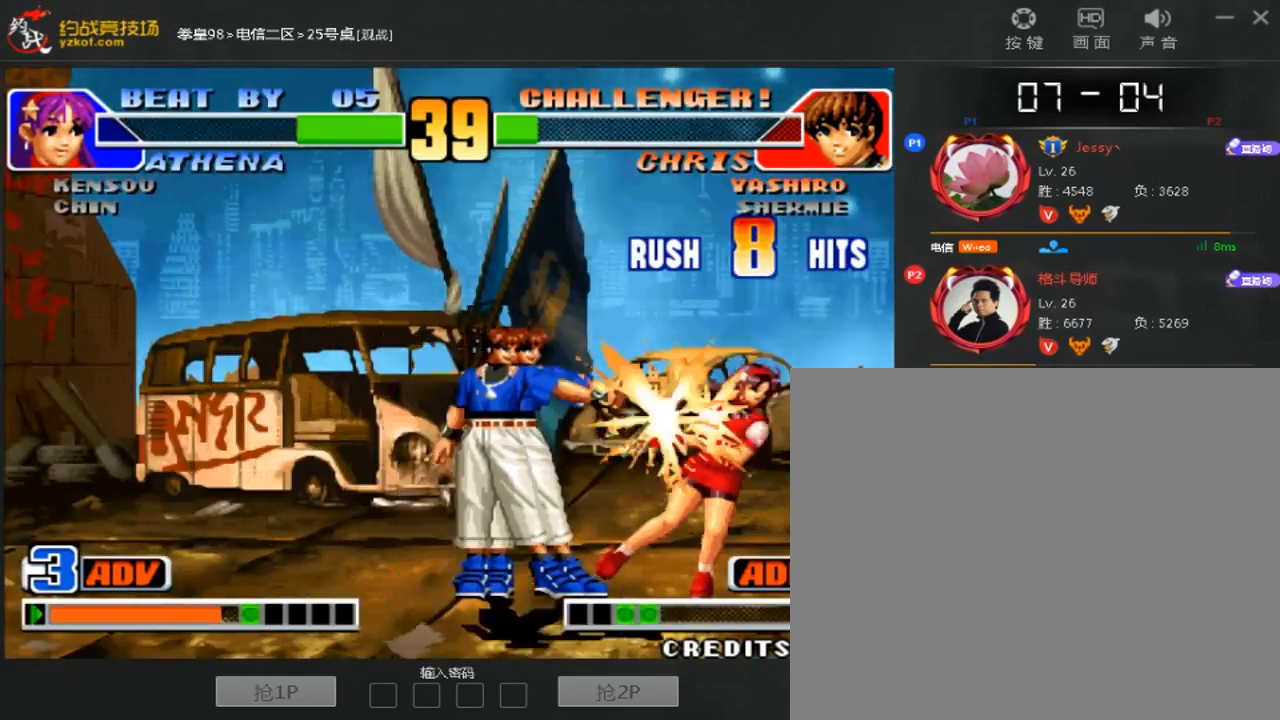
{"dt_ms": 500, "buttons": [], "left_stick": "center", "events": [[167, "left_stick", "left"], [267, "left_stick", "down"], [400, "B", "down"], [433, "left_stick", "center"], [500, "B", "up"]]}
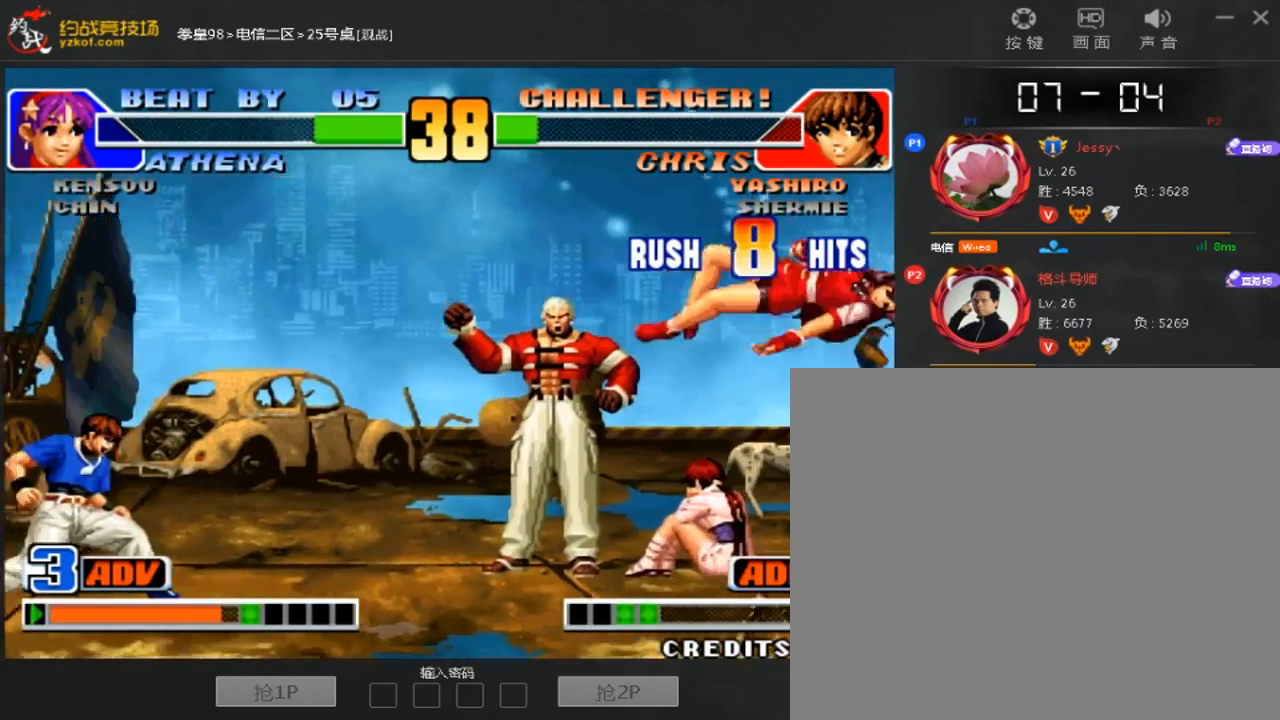
{"dt_ms": 500, "buttons": ["B"], "left_stick": "right", "events": [[367, "left_stick", "right"], [500, "B", "down"]]}
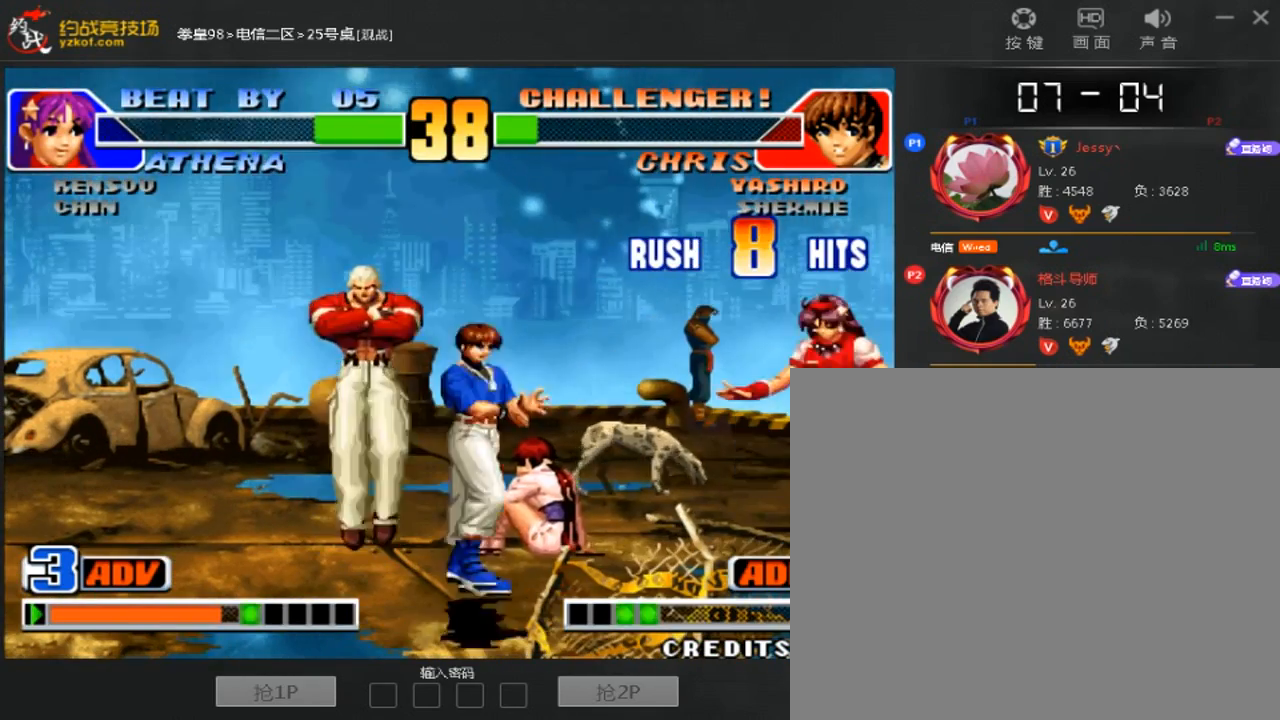
{"dt_ms": 500, "buttons": [], "left_stick": "center", "events": [[67, "B", "up"], [367, "left_stick", "center"]]}
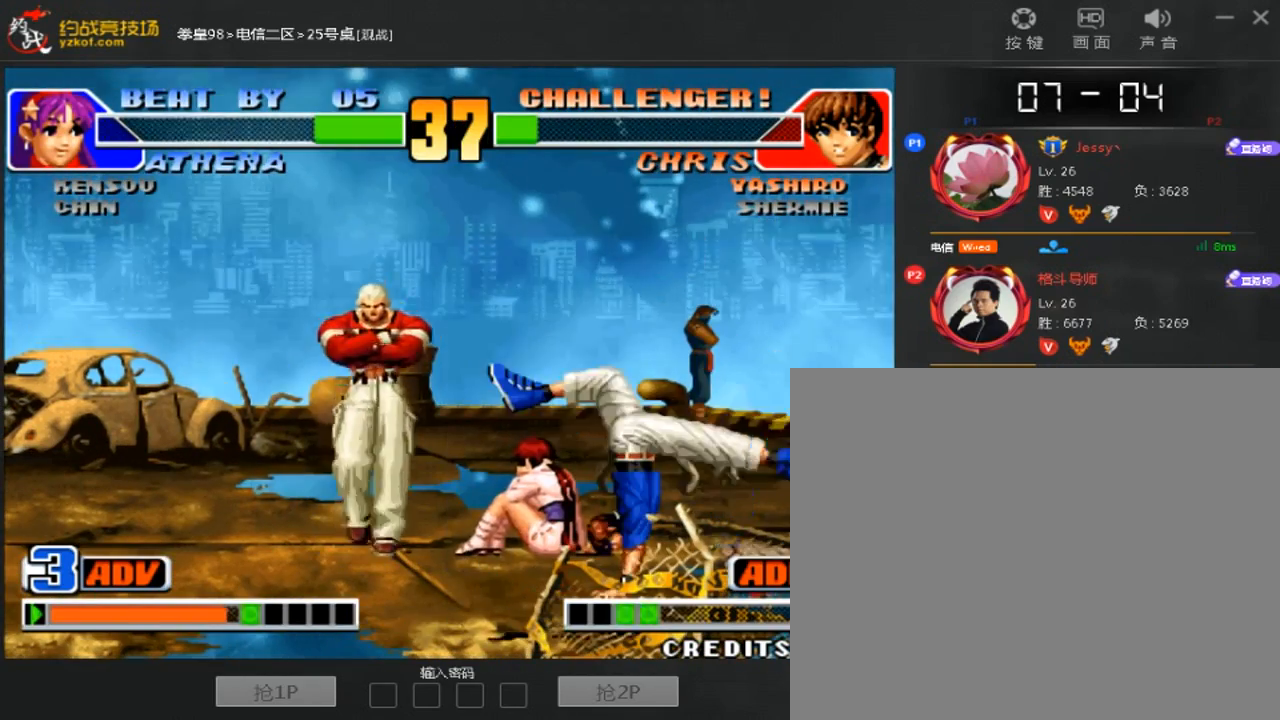
{"dt_ms": 500, "buttons": [], "left_stick": "right", "events": [[500, "left_stick", "right"]]}
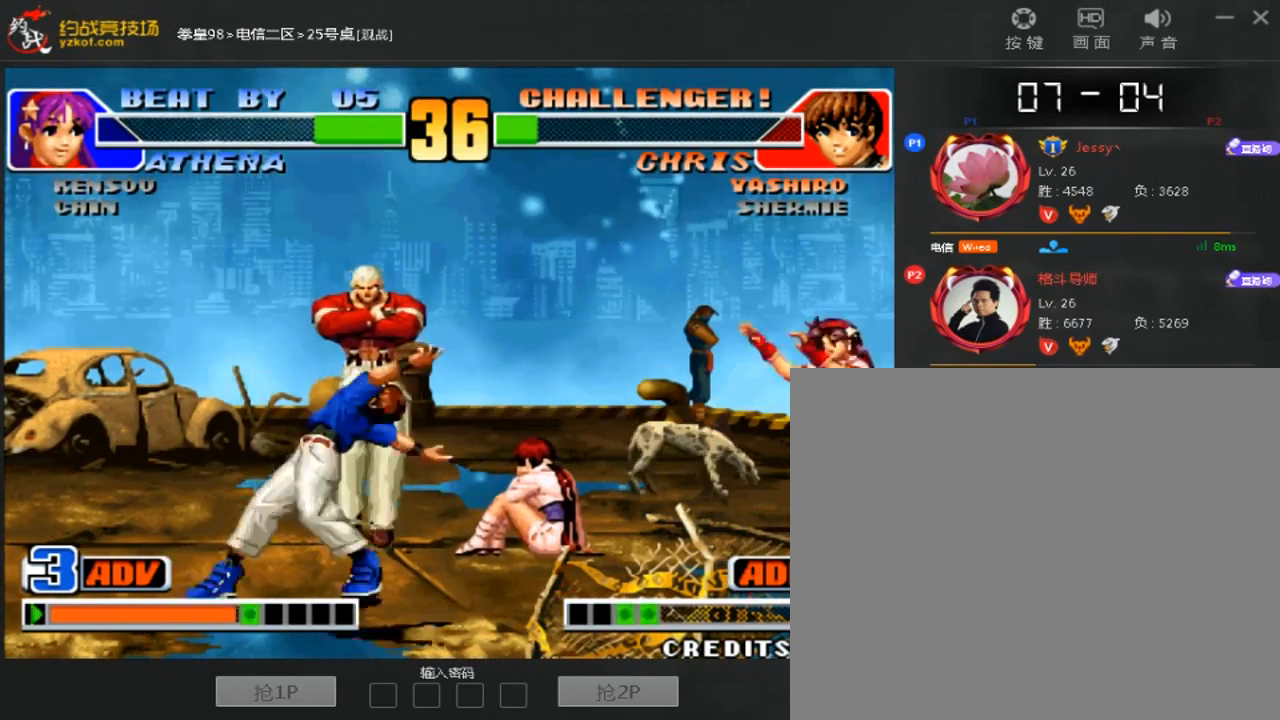
{"dt_ms": 500, "buttons": [], "left_stick": "down-right", "events": [[100, "left_stick", "center"], [167, "left_stick", "left"], [300, "left_stick", "down-right"], [333, "B", "down"], [467, "B", "up"]]}
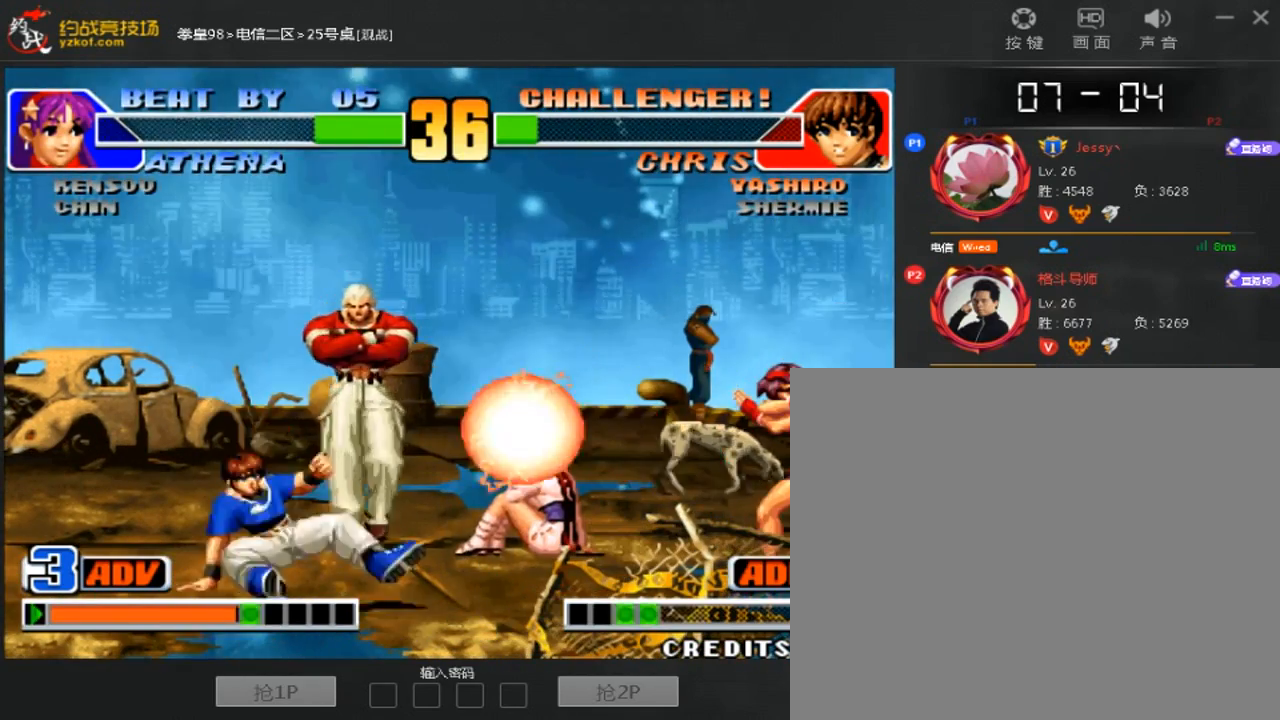
{"dt_ms": 1000, "buttons": [], "left_stick": "center"}
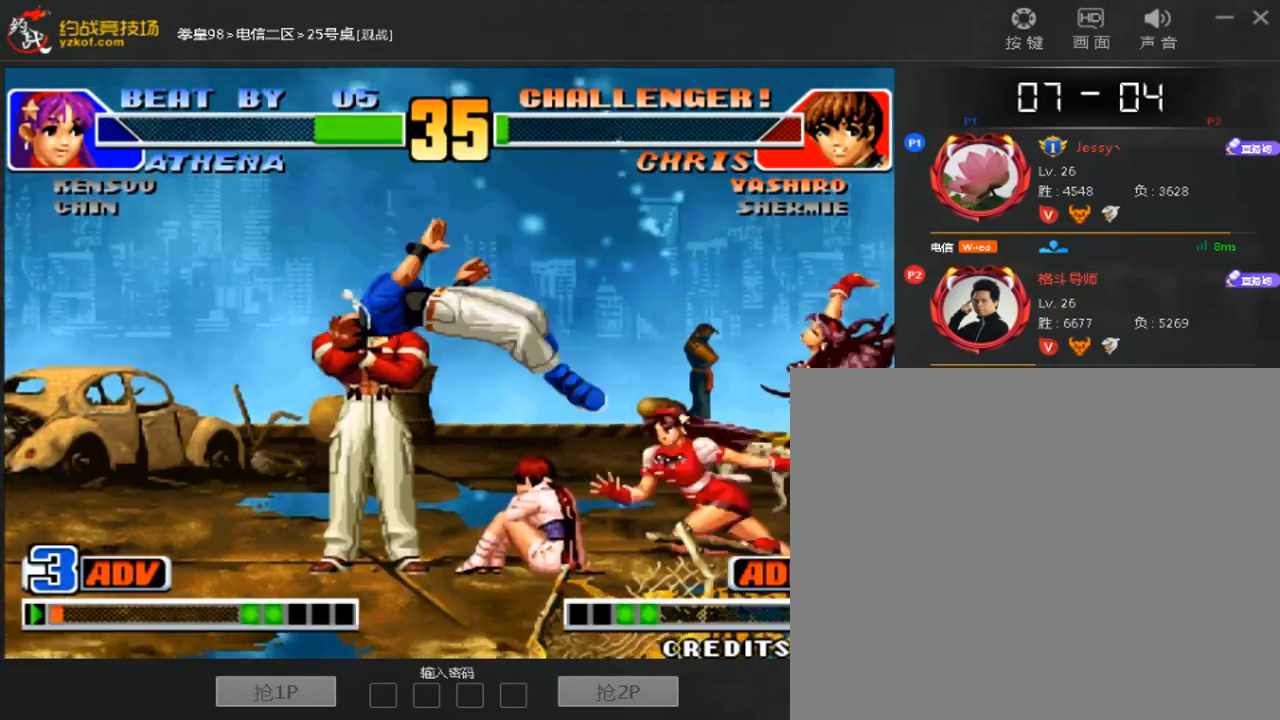
{"dt_ms": 500, "buttons": [], "left_stick": "right", "events": [[133, "left_stick", "left"], [200, "A", "down"], [200, "B", "down"], [267, "A", "up"], [267, "B", "up"], [267, "left_stick", "center"], [467, "left_stick", "right"]]}
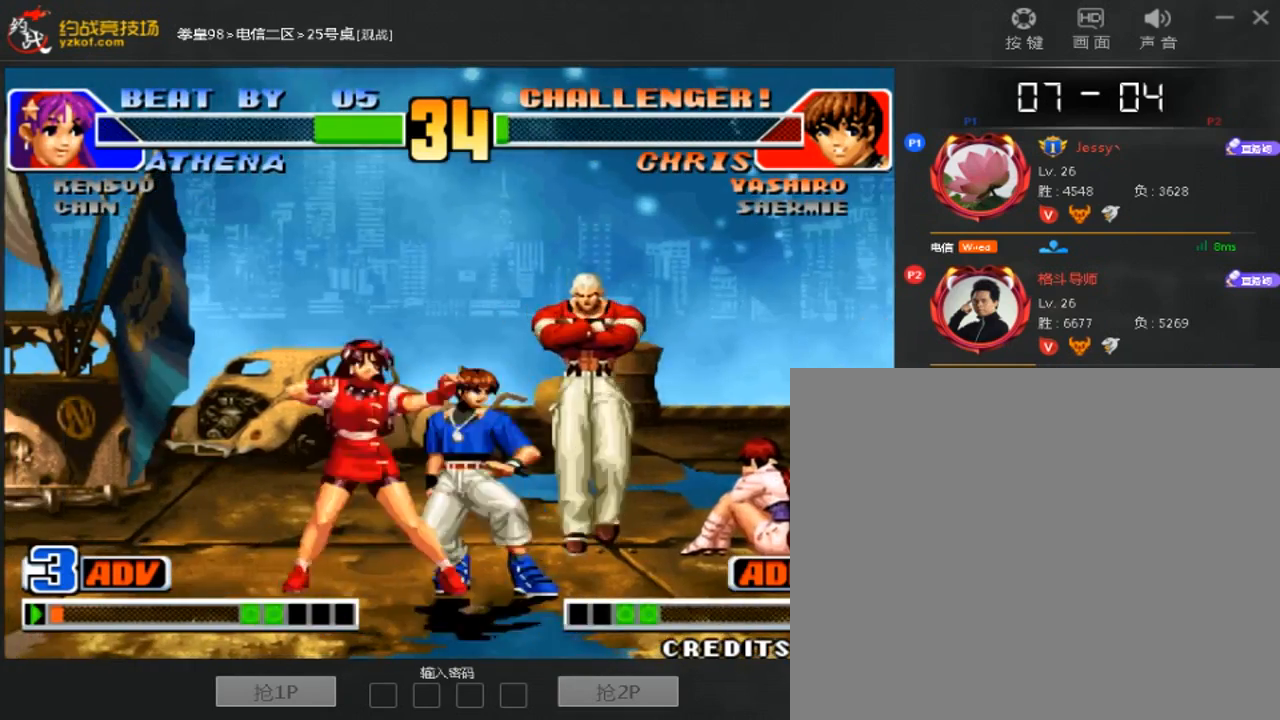
{"dt_ms": 500, "buttons": [], "left_stick": "center", "events": [[33, "A", "down"], [33, "B", "down"], [100, "A", "up"], [100, "B", "up"], [233, "A", "down"], [233, "B", "down"], [400, "A", "up"], [400, "B", "up"], [400, "left_stick", "center"]]}
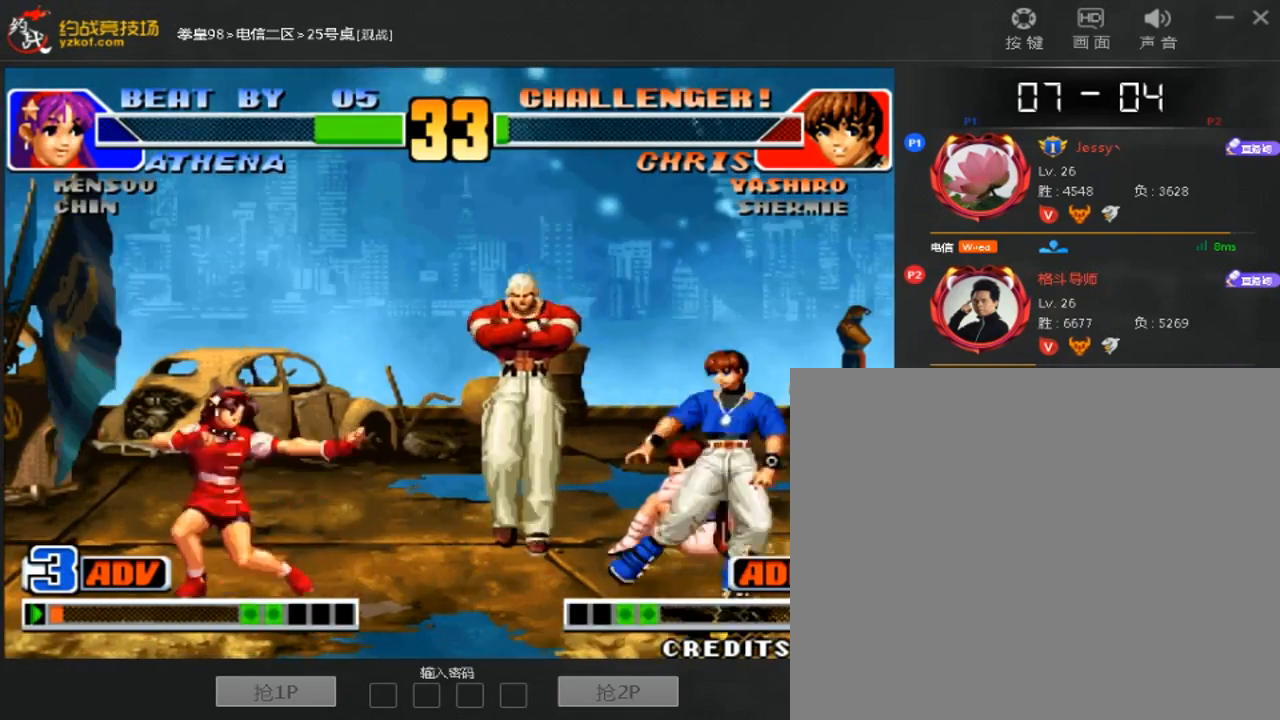
{"dt_ms": 500, "buttons": [], "left_stick": "left"}
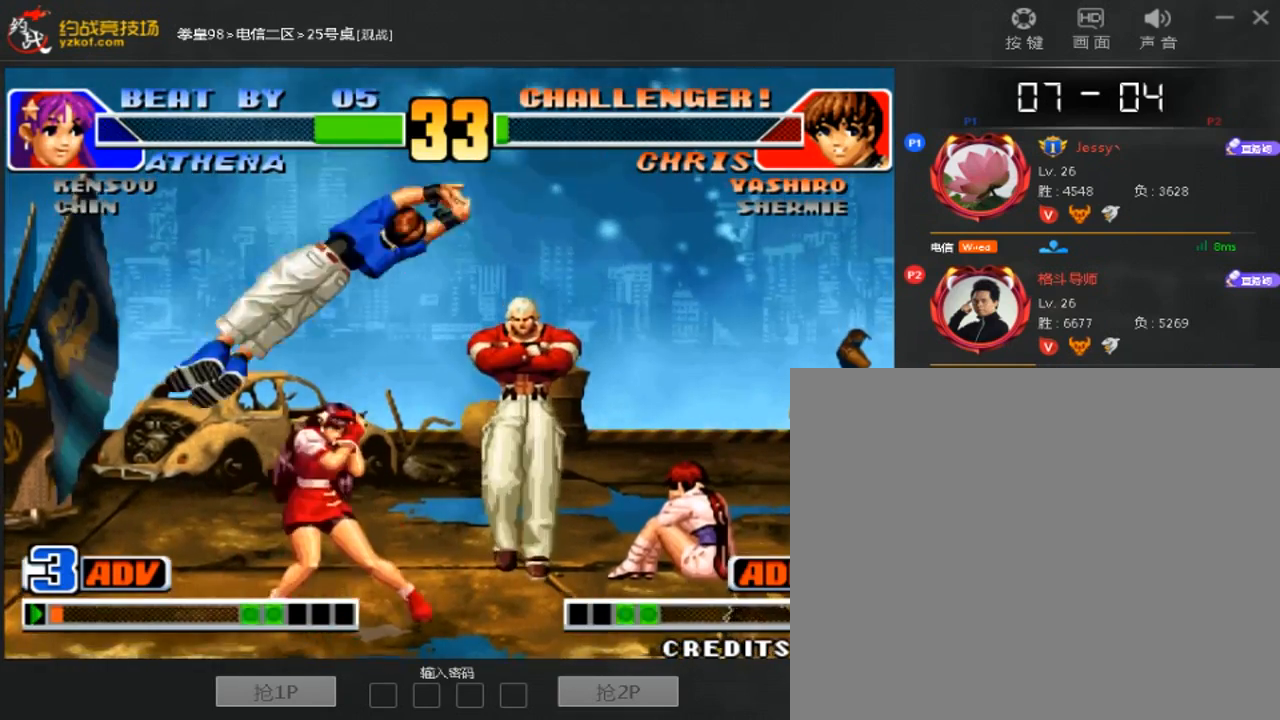
{"dt_ms": 500, "buttons": [], "left_stick": "down-left", "events": [[67, "left_stick", "down-left"]]}
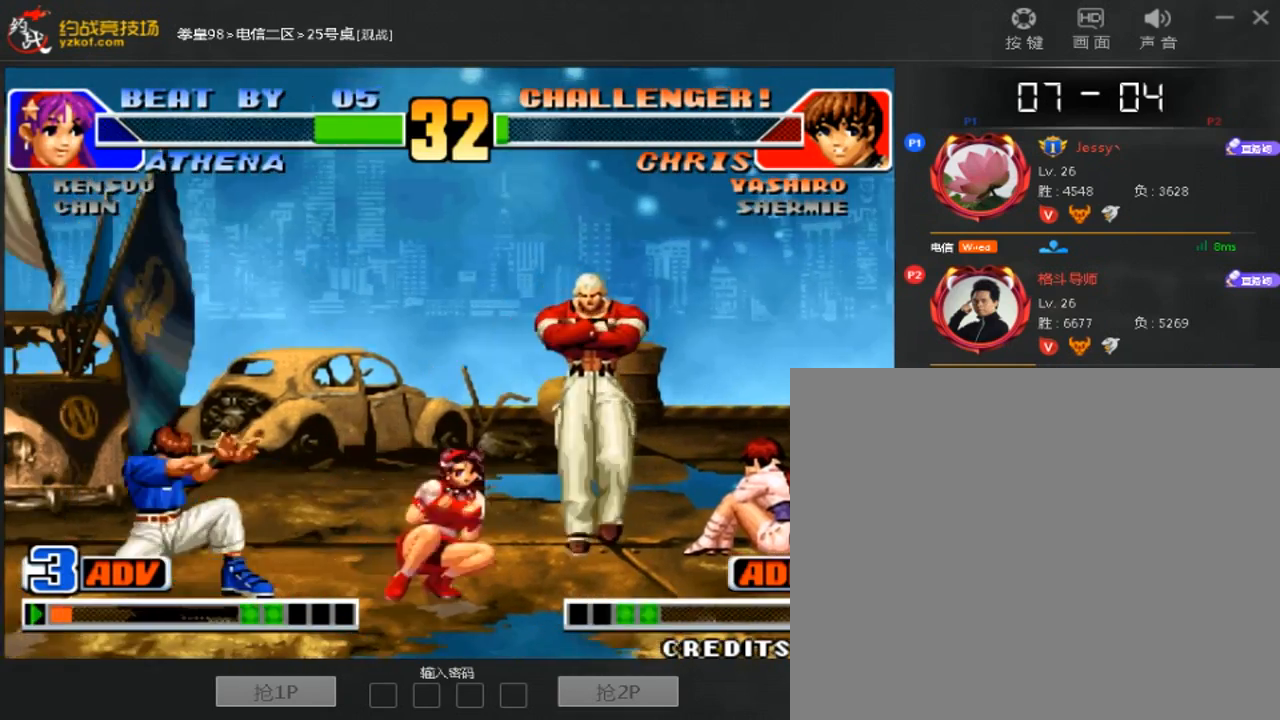
{"dt_ms": 500, "buttons": [], "left_stick": "center", "events": [[233, "left_stick", "left"], [333, "left_stick", "center"]]}
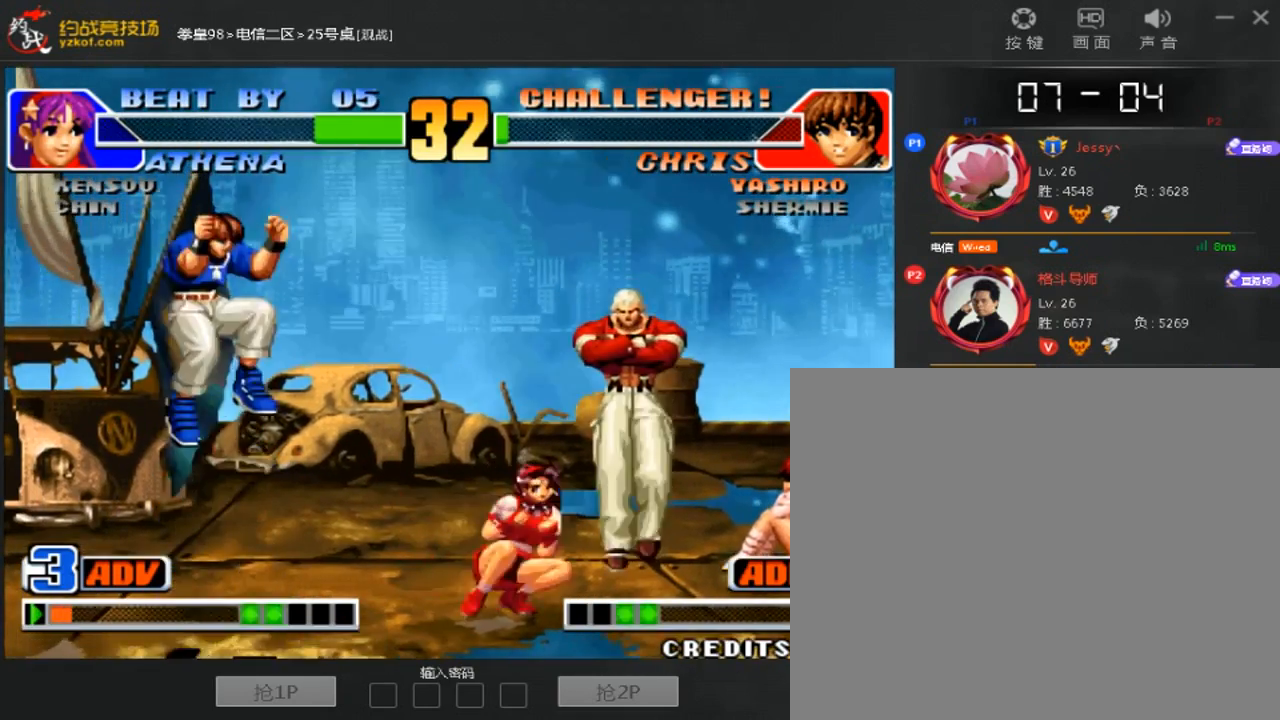
{"dt_ms": 1000, "buttons": [], "left_stick": "down"}
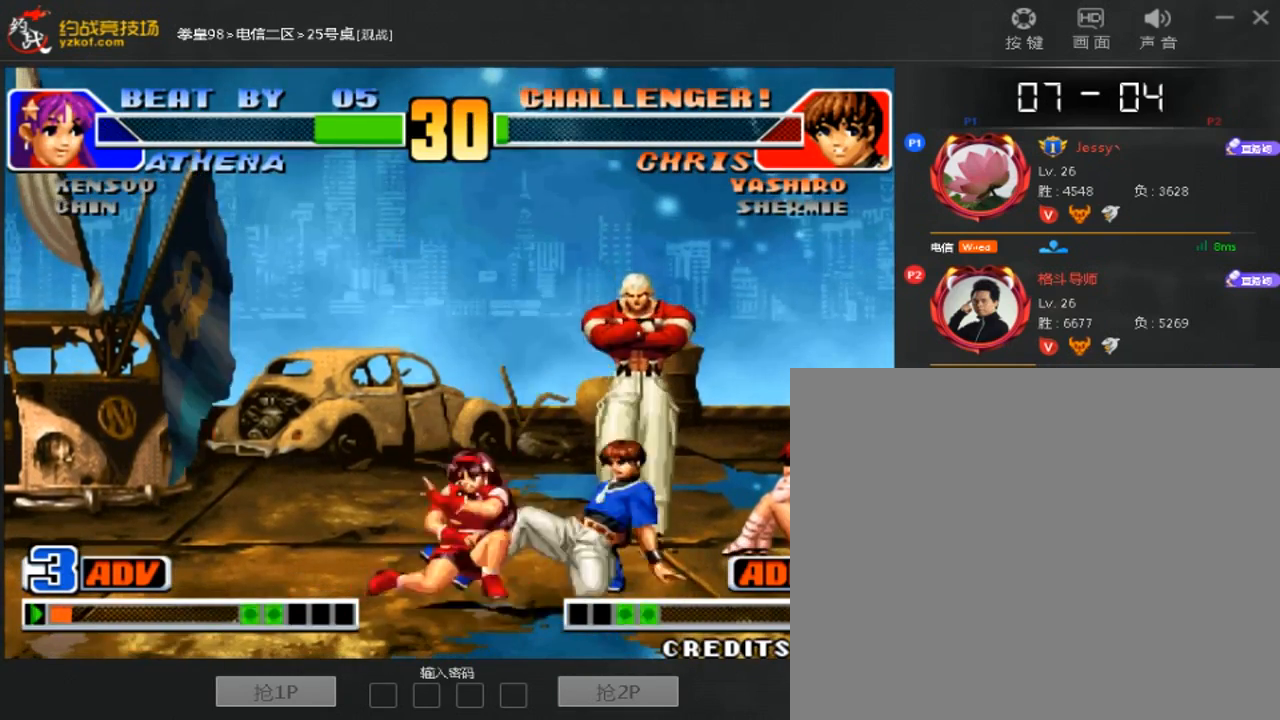
{"dt_ms": 500, "buttons": [], "left_stick": "down-right", "events": [[167, "A", "down"], [233, "A", "up"], [300, "left_stick", "right"], [433, "left_stick", "down-right"]]}
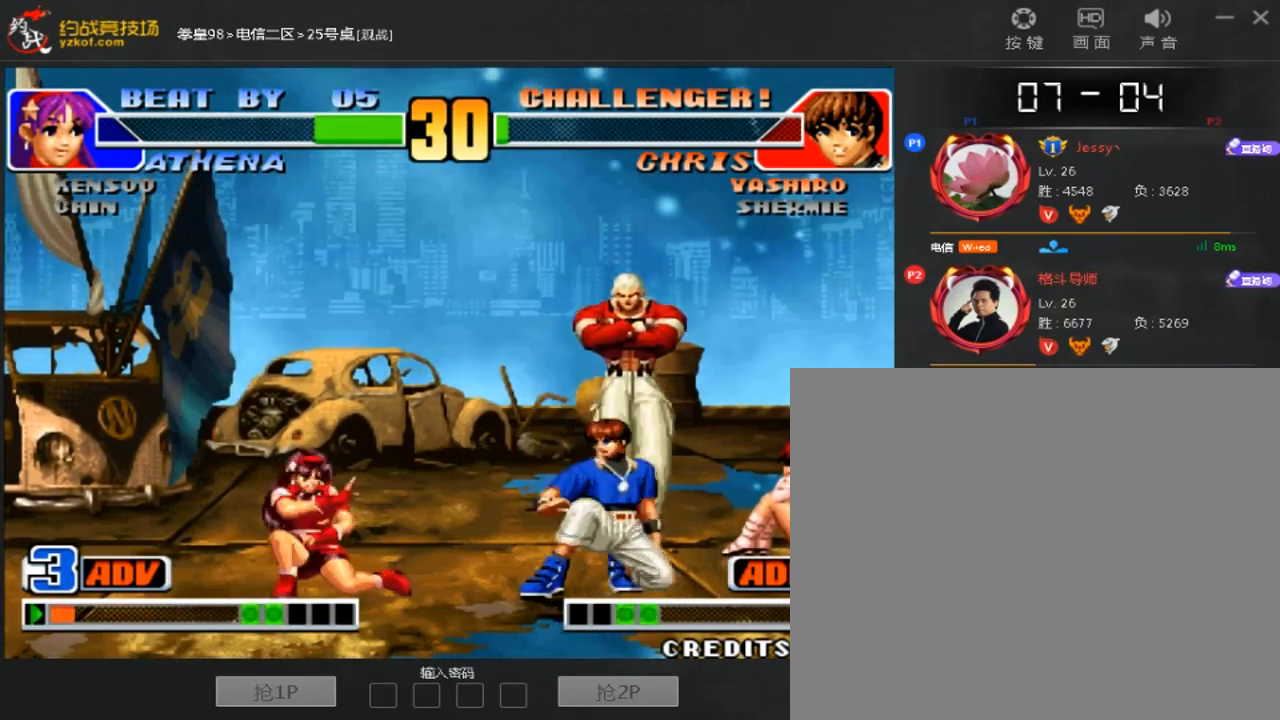
{"dt_ms": 500, "buttons": [], "left_stick": "center", "events": [[400, "left_stick", "center"]]}
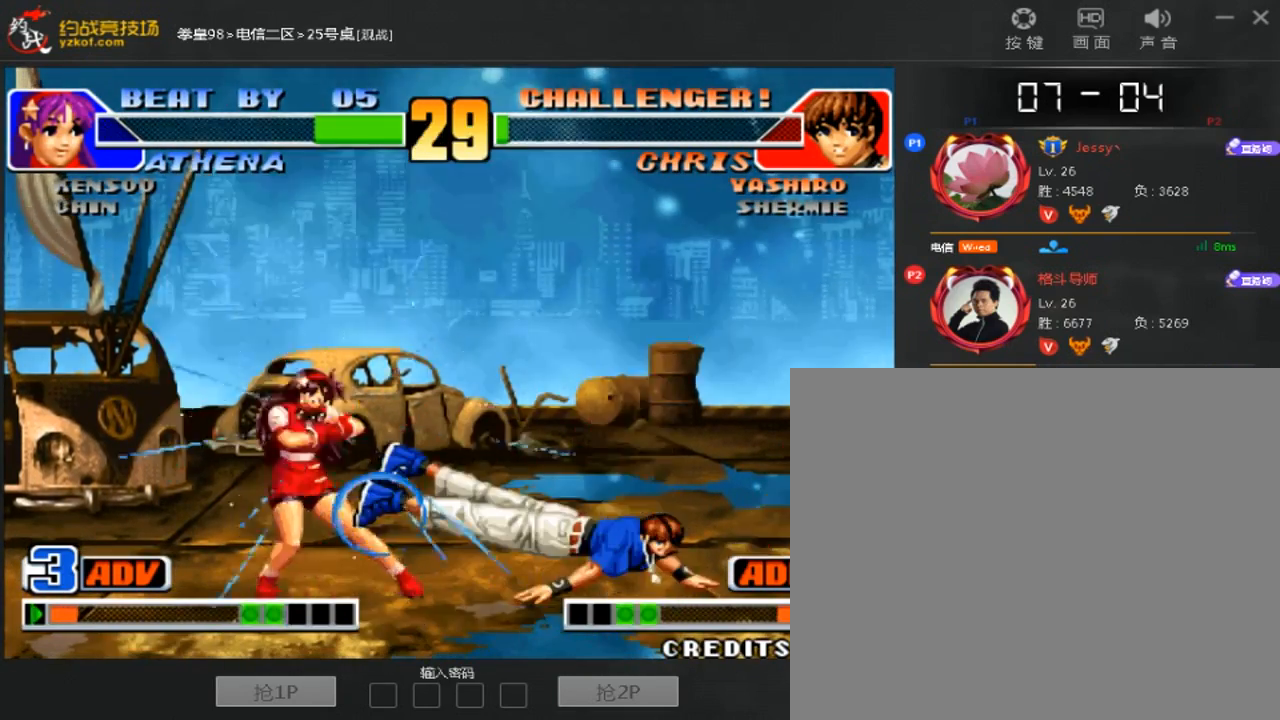
{"dt_ms": 500, "buttons": [], "left_stick": "center", "events": []}
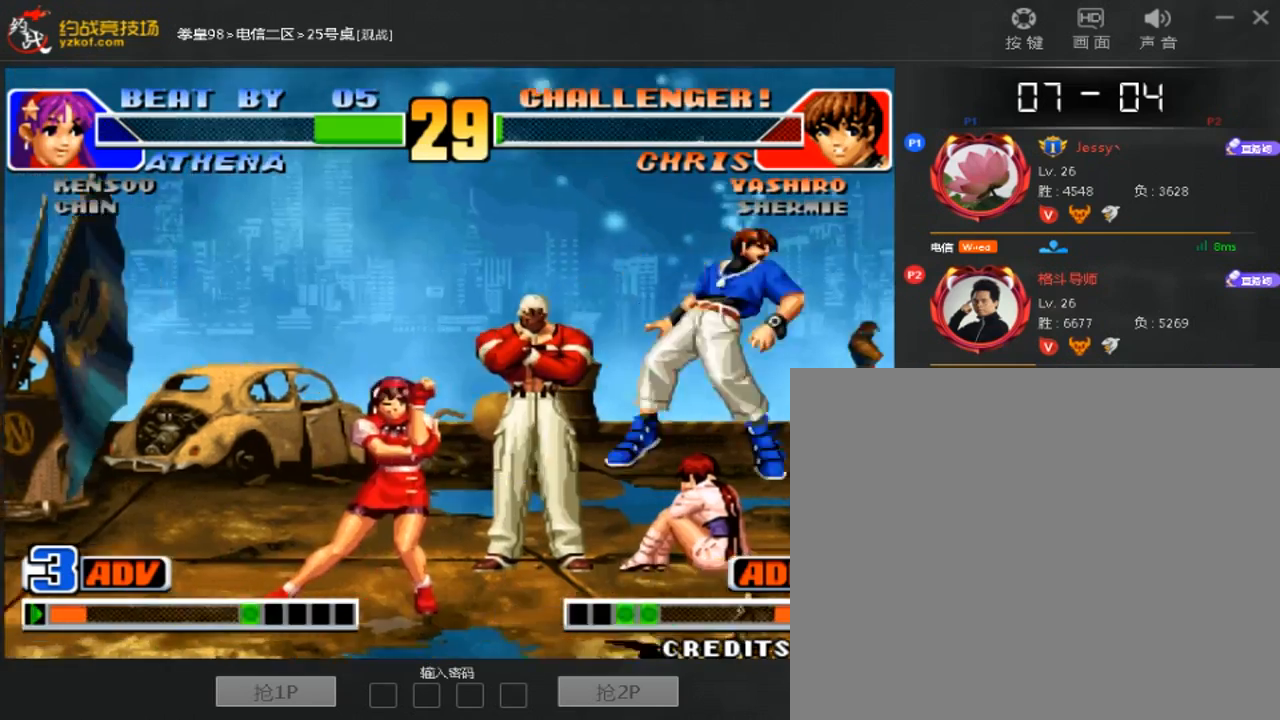
{"dt_ms": 500, "buttons": [], "left_stick": "center", "events": [[100, "left_stick", "right"], [233, "A", "down"], [233, "B", "down"], [267, "left_stick", "center"], [300, "A", "up"], [300, "B", "up"]]}
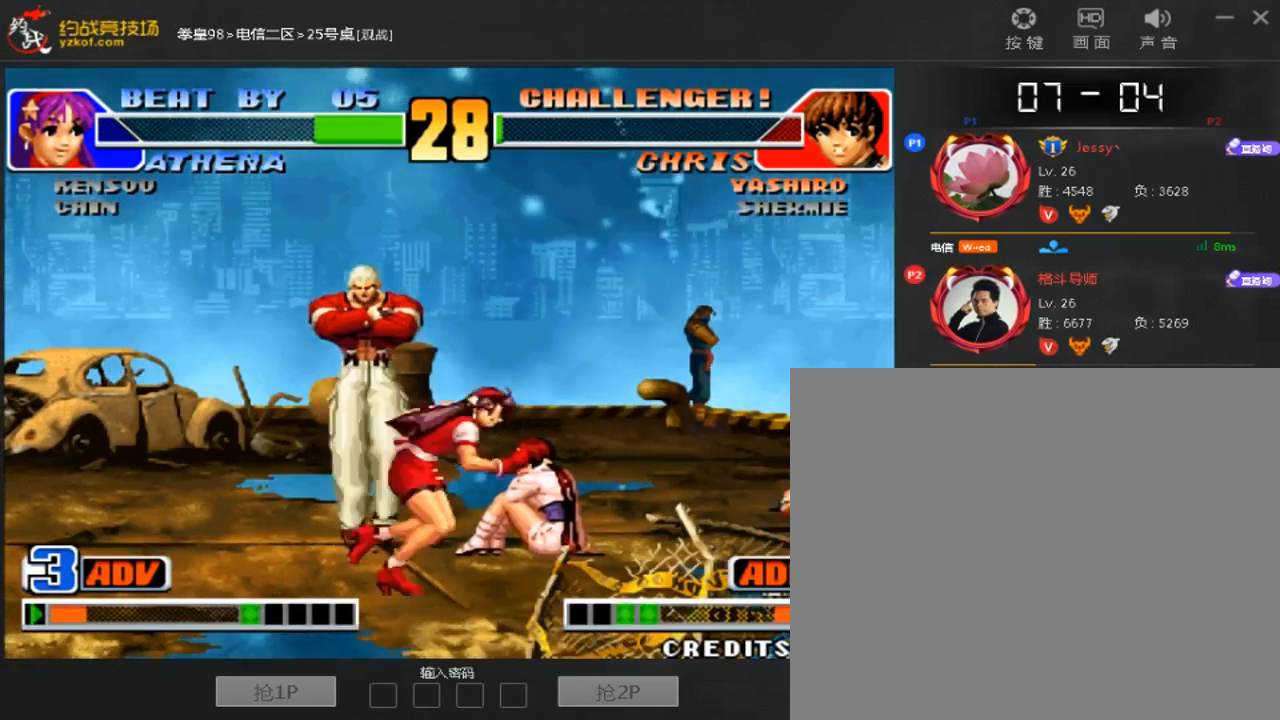
{"dt_ms": 500, "buttons": [], "left_stick": "right"}
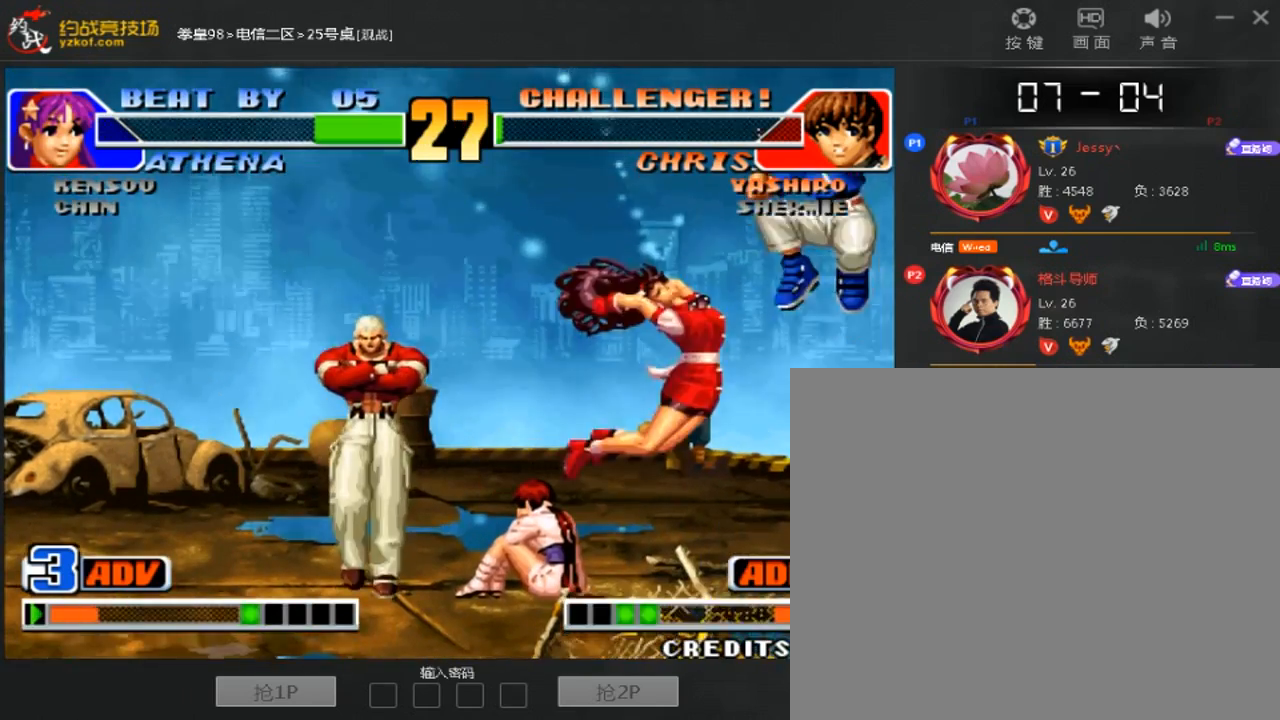
{"dt_ms": 500, "buttons": [], "left_stick": "center", "events": [[300, "left_stick", "down-right"], [367, "C", "down"], [433, "C", "up"], [433, "left_stick", "center"]]}
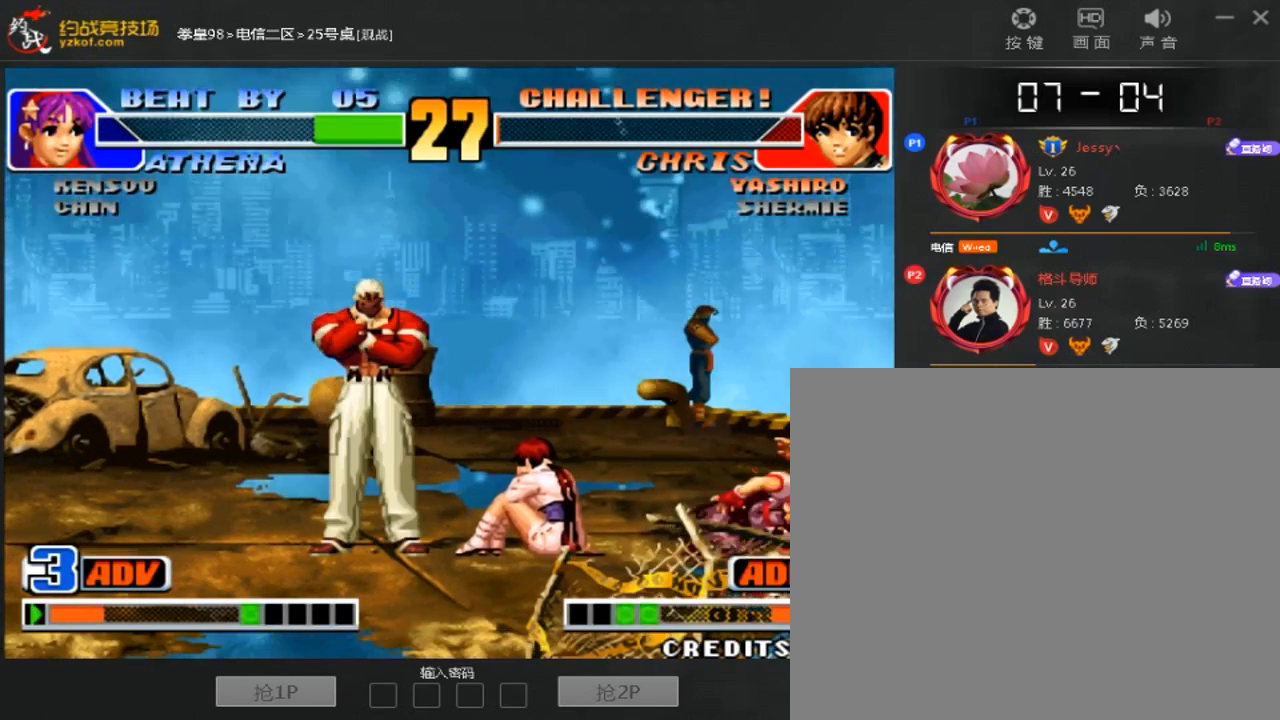
{"dt_ms": 500, "buttons": ["C"], "left_stick": "left", "events": [[267, "left_stick", "left"], [500, "C", "down"]]}
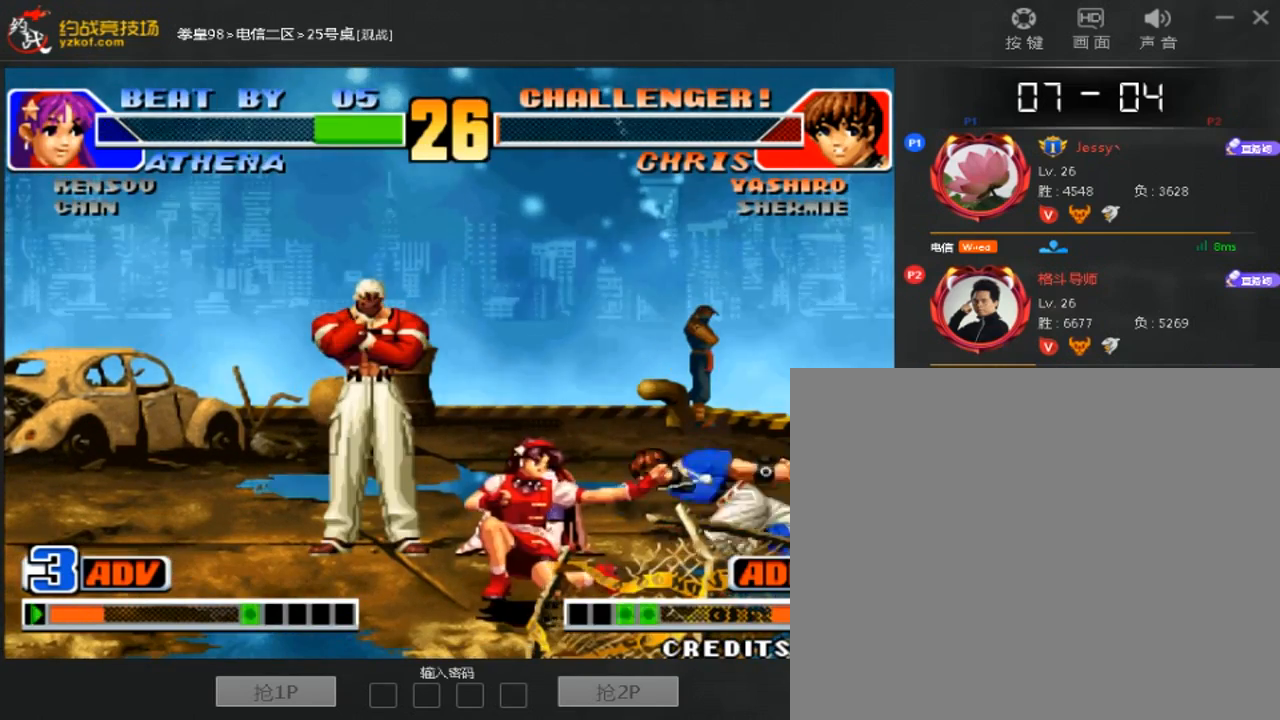
{"dt_ms": 500, "buttons": [], "left_stick": "down-left", "events": [[67, "C", "up"], [167, "A", "down"], [267, "A", "up"], [300, "left_stick", "down"], [400, "left_stick", "center"], [500, "left_stick", "down-left"]]}
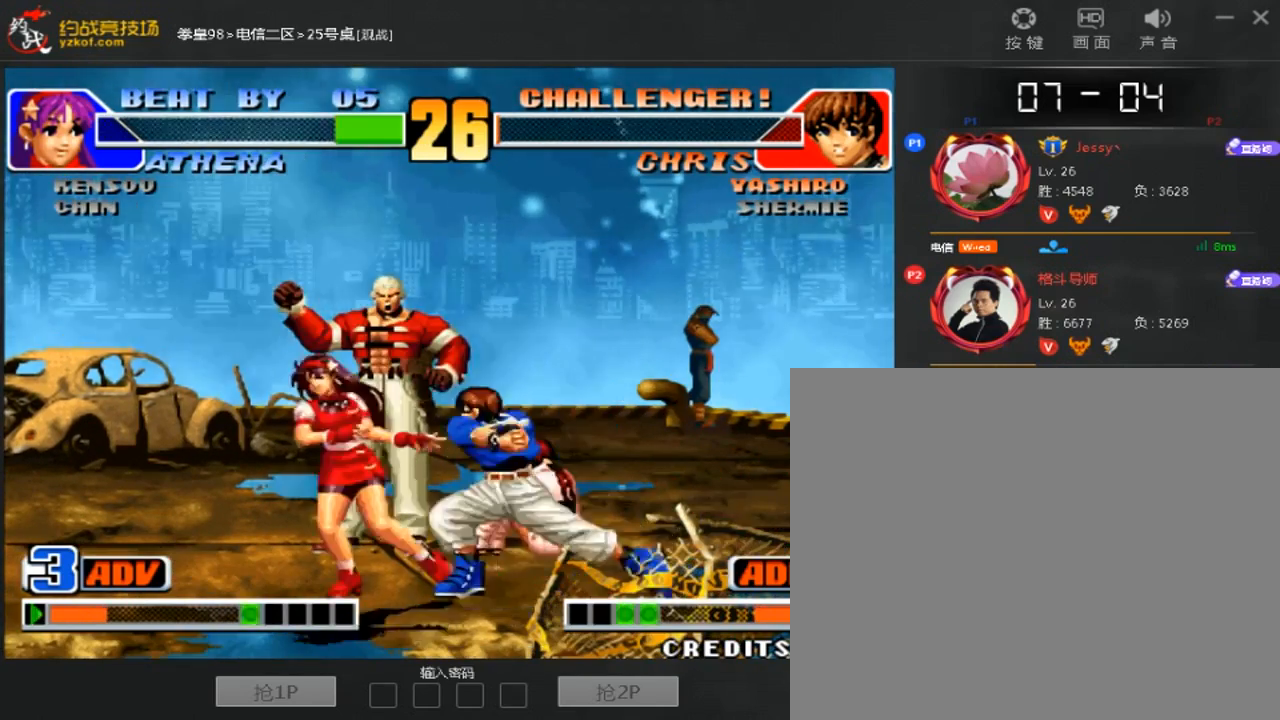
{"dt_ms": 500, "buttons": [], "left_stick": "center", "events": [[133, "A", "down"], [167, "left_stick", "center"], [267, "A", "up"]]}
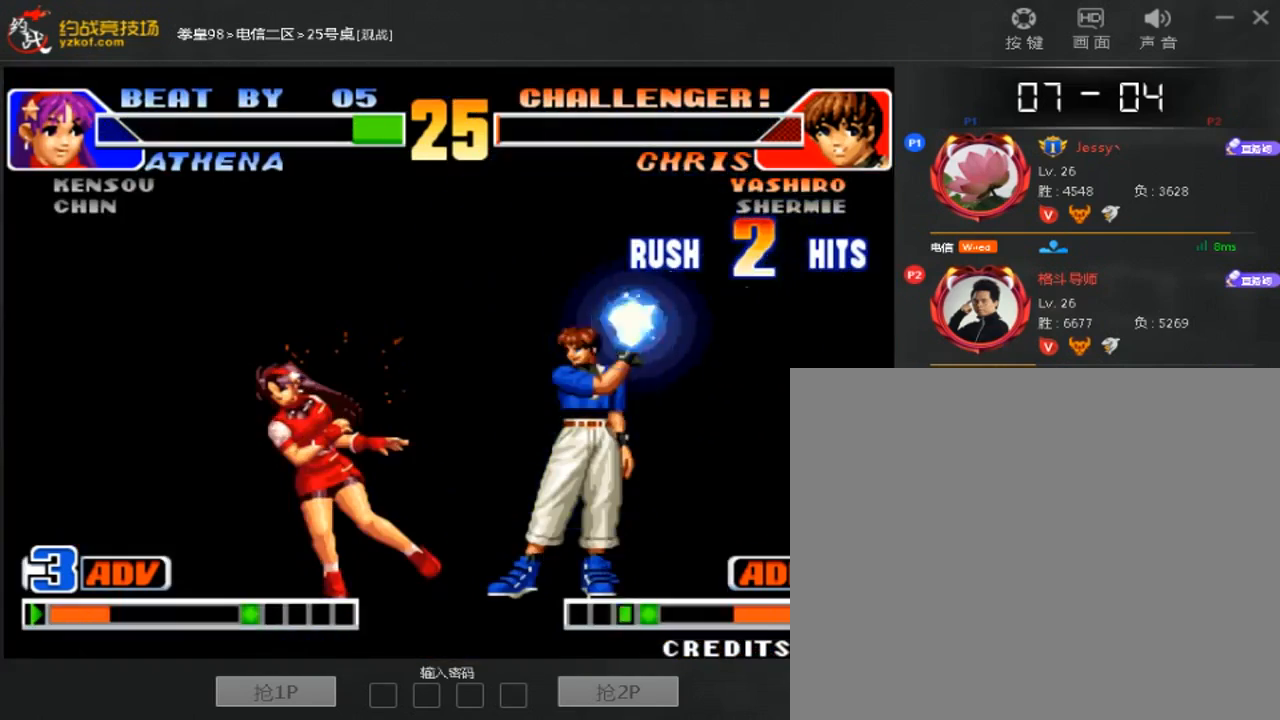
{"dt_ms": 500, "buttons": [], "left_stick": "center", "events": [[67, "left_stick", "down"], [367, "left_stick", "center"]]}
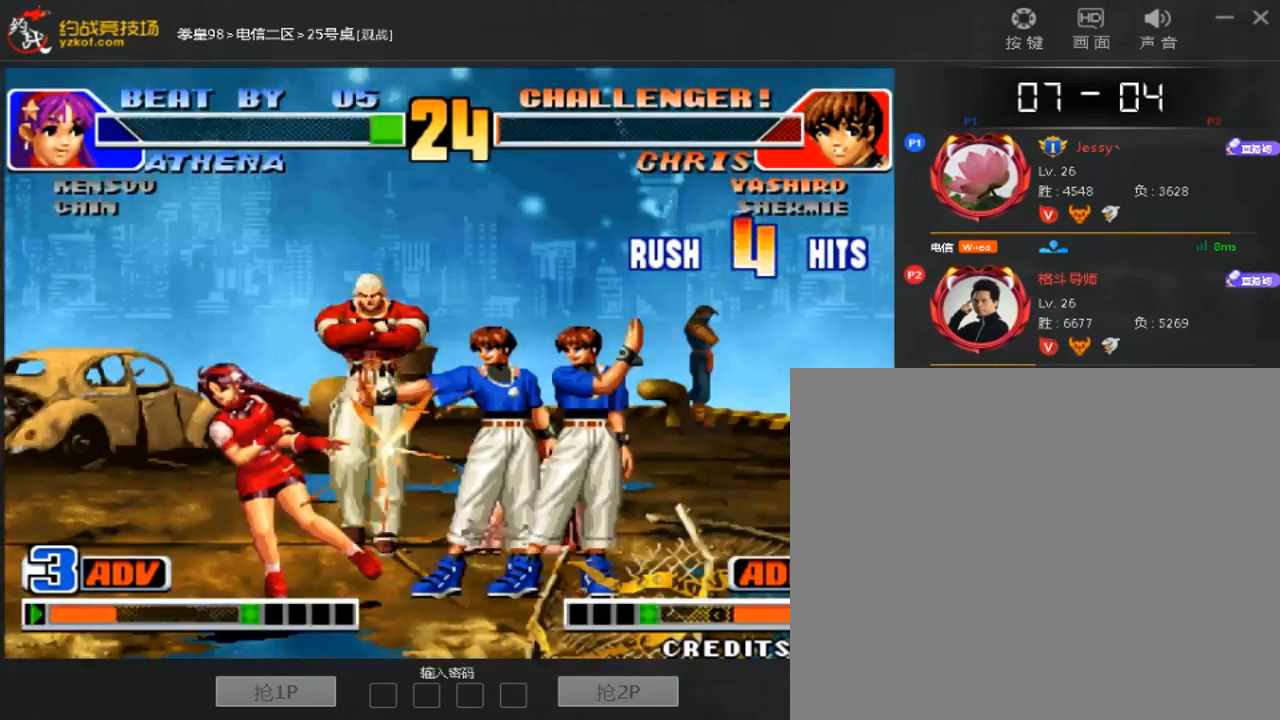
{"dt_ms": 500, "buttons": [], "left_stick": "center"}